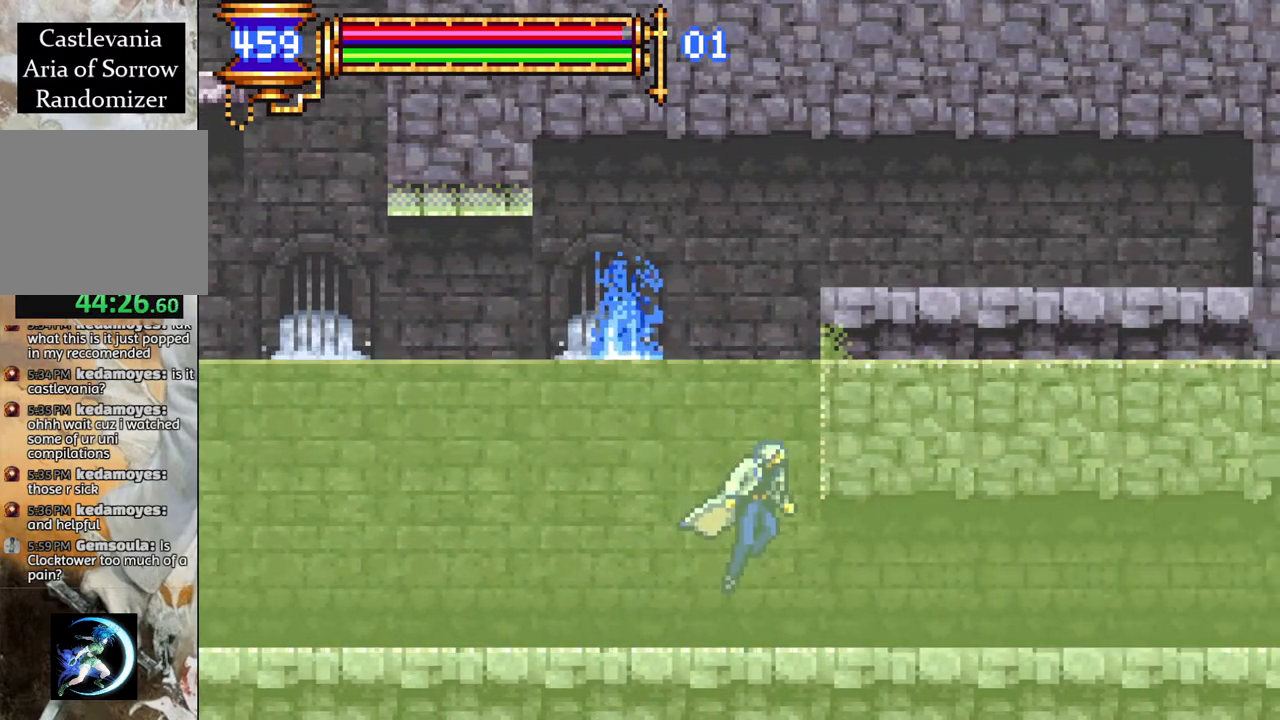
Gameplay with a controller (PlayStation layout); each line is a JSON object with the inputs held at the frame after it. "events" lists button and stick changes between this image and that frame as [ms after this image, input, new state], when the widget could be followed in between.
{"buttons": ["DPAD_LEFT"], "left_stick": "center", "right_stick": "center", "events": [[33, "DPAD_LEFT", "down"]]}
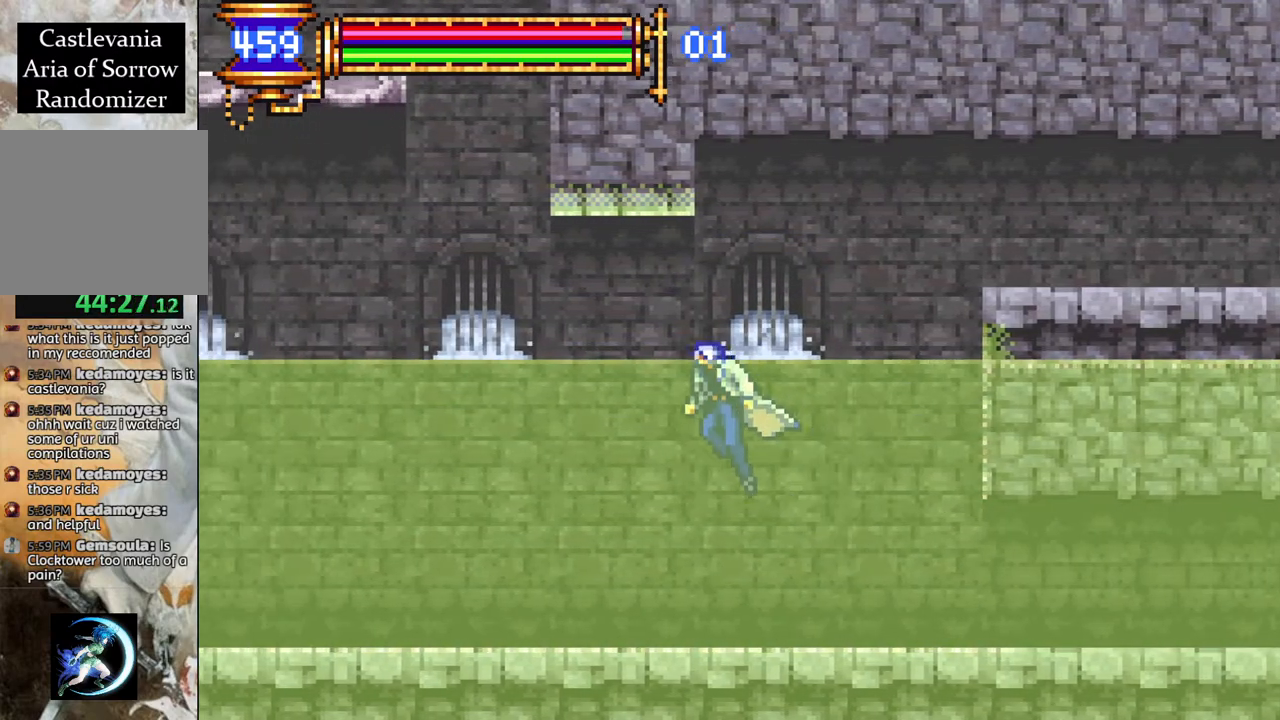
{"buttons": [], "left_stick": "center", "right_stick": "center", "events": [[67, "DPAD_LEFT", "up"], [150, "DPAD_RIGHT", "down"], [300, "CROSS", "down"], [433, "DPAD_RIGHT", "up"], [500, "CROSS", "up"]]}
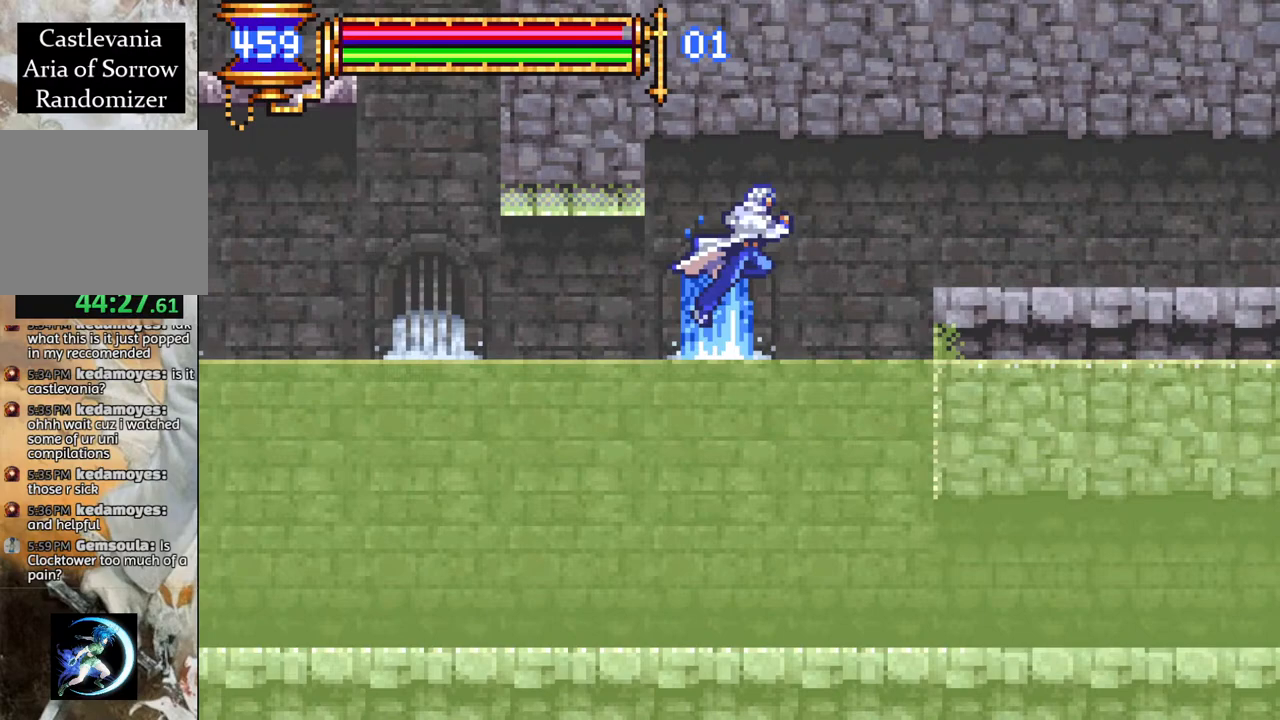
{"buttons": ["CROSS", "DPAD_DOWN", "DPAD_RIGHT"], "left_stick": "center", "right_stick": "center", "events": [[50, "CROSS", "down"], [250, "CROSS", "up"], [250, "DPAD_DOWN", "down"], [250, "DPAD_RIGHT", "down"], [300, "CROSS", "down"]]}
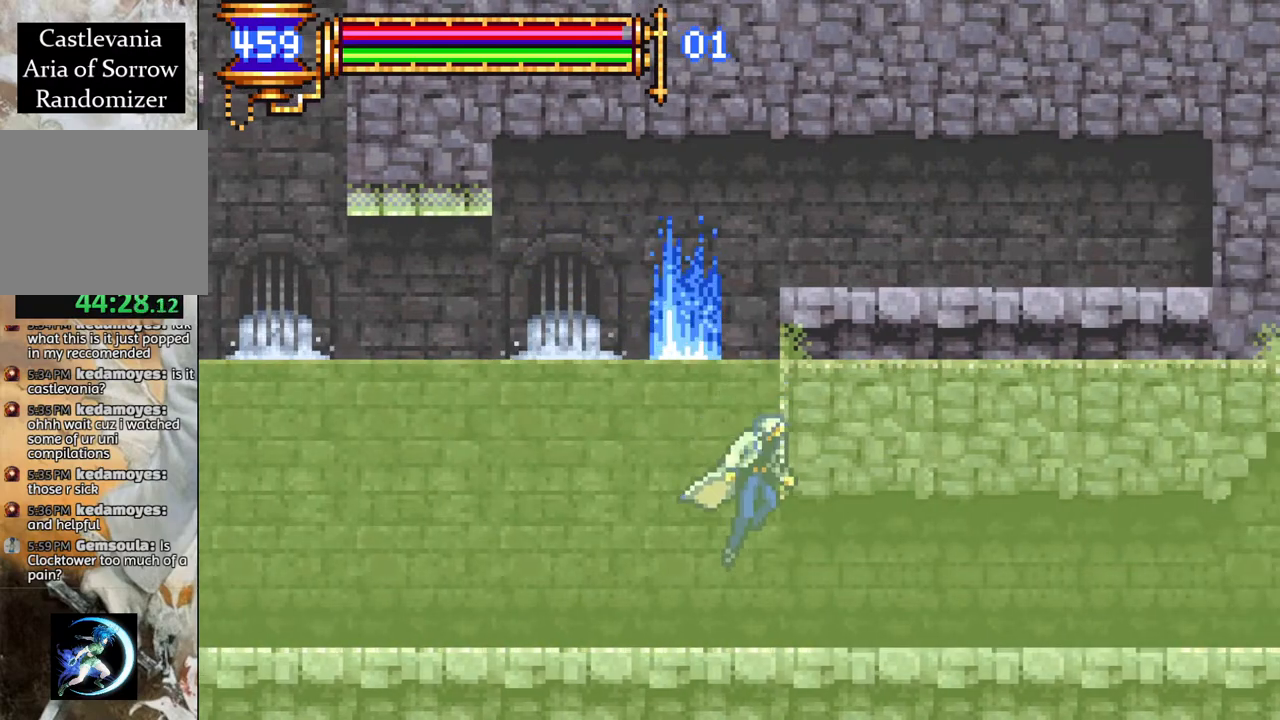
{"buttons": [], "left_stick": "center", "right_stick": "center", "events": [[367, "CROSS", "up"], [367, "DPAD_RIGHT", "up"], [417, "DPAD_DOWN", "up"]]}
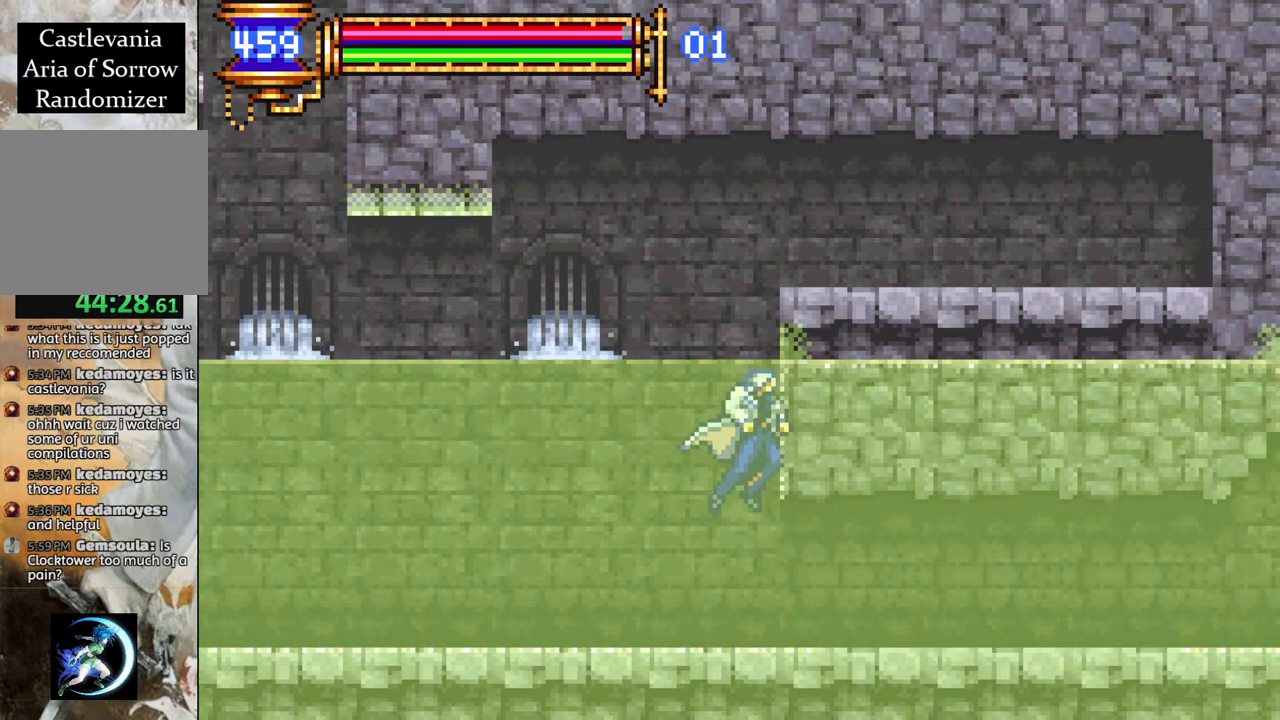
{"buttons": ["DPAD_LEFT"], "left_stick": "center", "right_stick": "center", "events": [[17, "DPAD_LEFT", "down"]]}
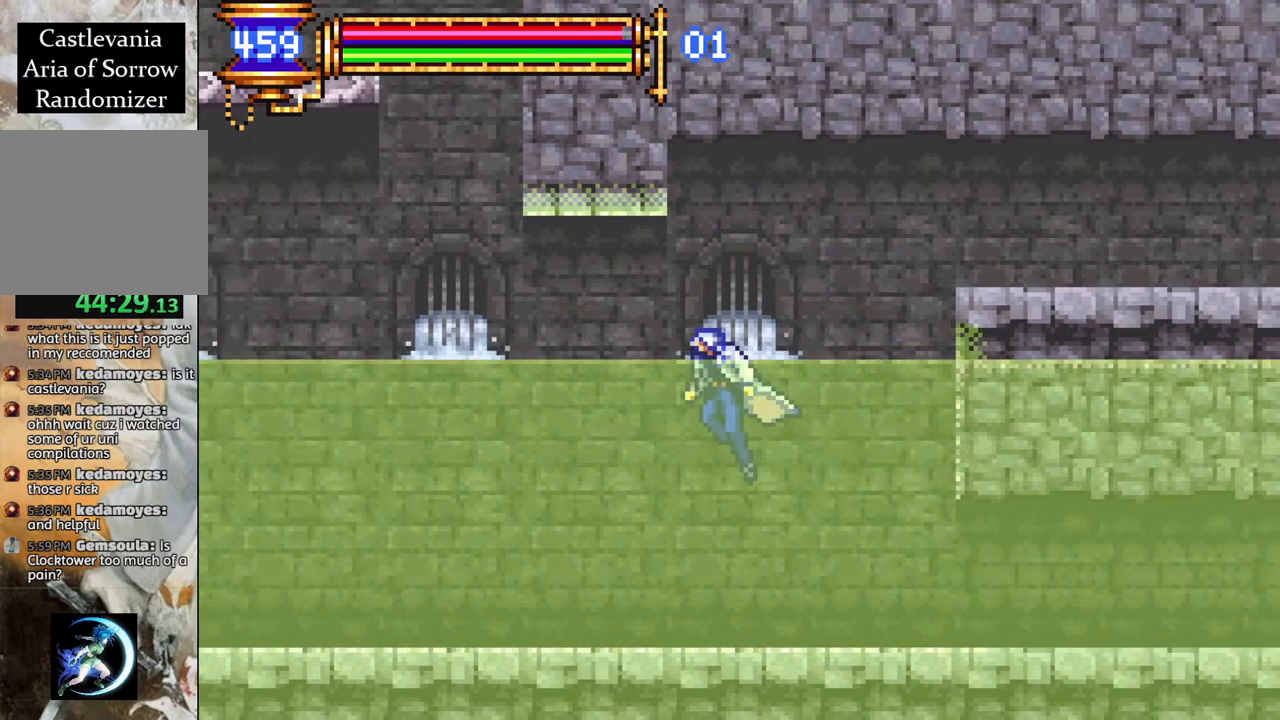
{"buttons": ["DPAD_LEFT"], "left_stick": "center", "right_stick": "center", "events": []}
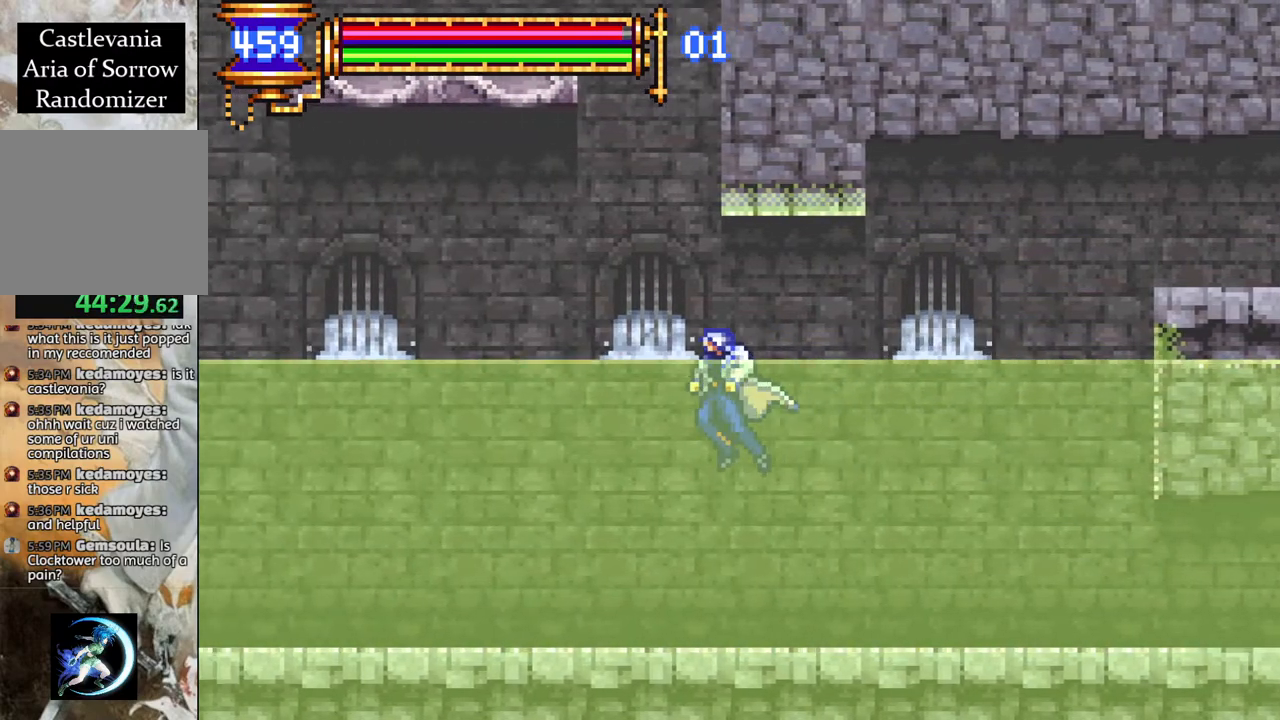
{"buttons": ["DPAD_LEFT"], "left_stick": "center", "right_stick": "center", "events": []}
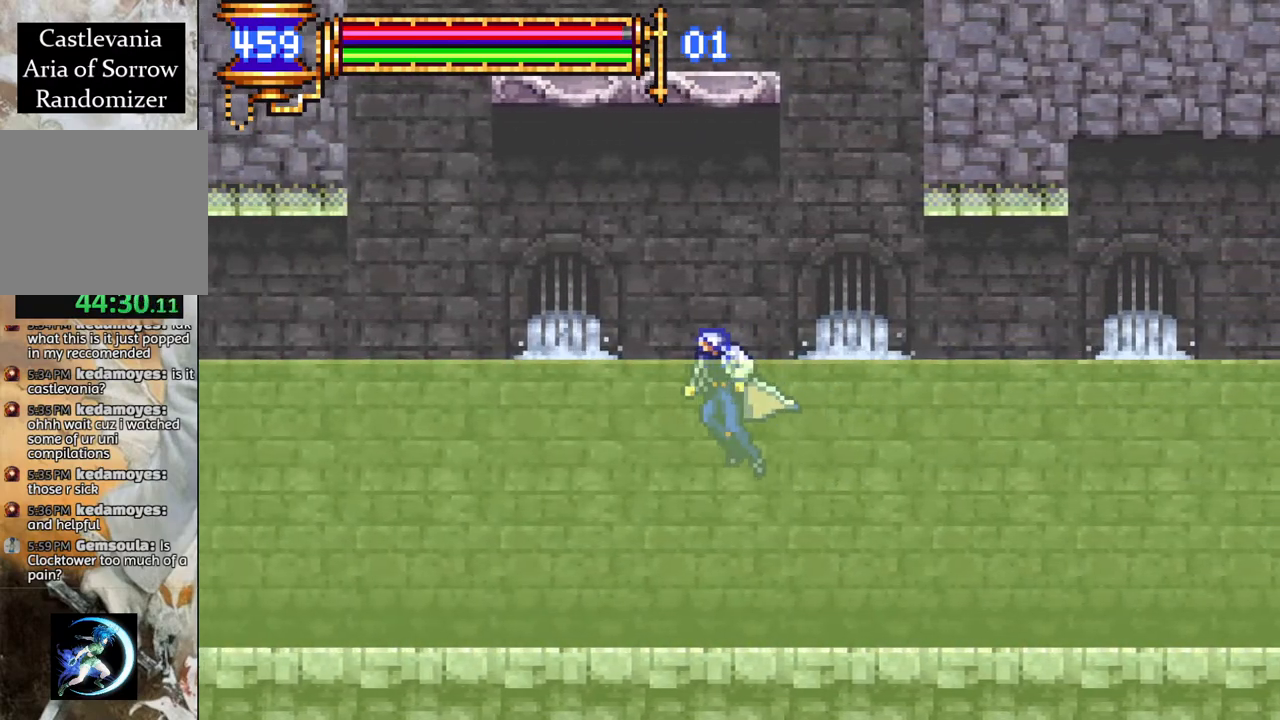
{"buttons": ["CROSS", "DPAD_RIGHT"], "left_stick": "center", "right_stick": "center", "events": [[217, "DPAD_LEFT", "up"], [317, "DPAD_RIGHT", "down"], [450, "CROSS", "down"]]}
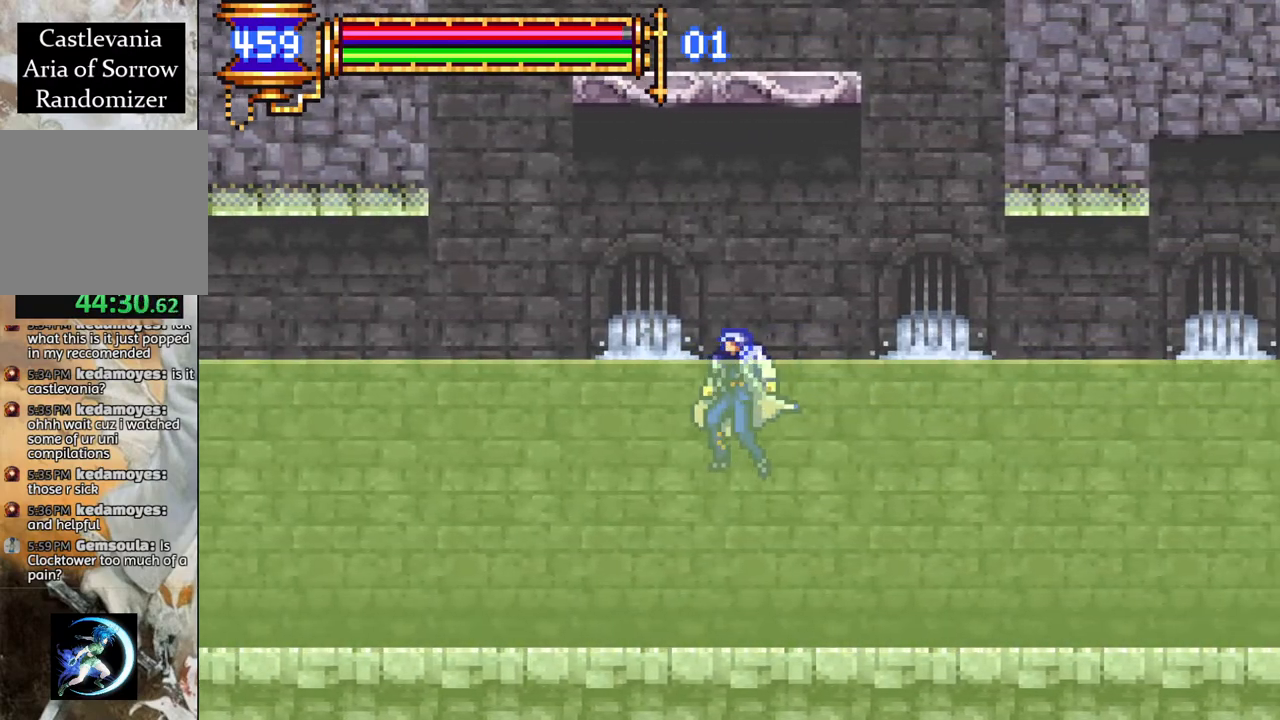
{"buttons": ["CROSS", "R1", "DPAD_DOWN", "DPAD_RIGHT"], "left_stick": "center", "right_stick": "center", "events": [[150, "CROSS", "up"], [200, "CROSS", "down"], [333, "CROSS", "up"], [333, "DPAD_DOWN", "down"], [383, "CROSS", "down"], [450, "R1", "down"]]}
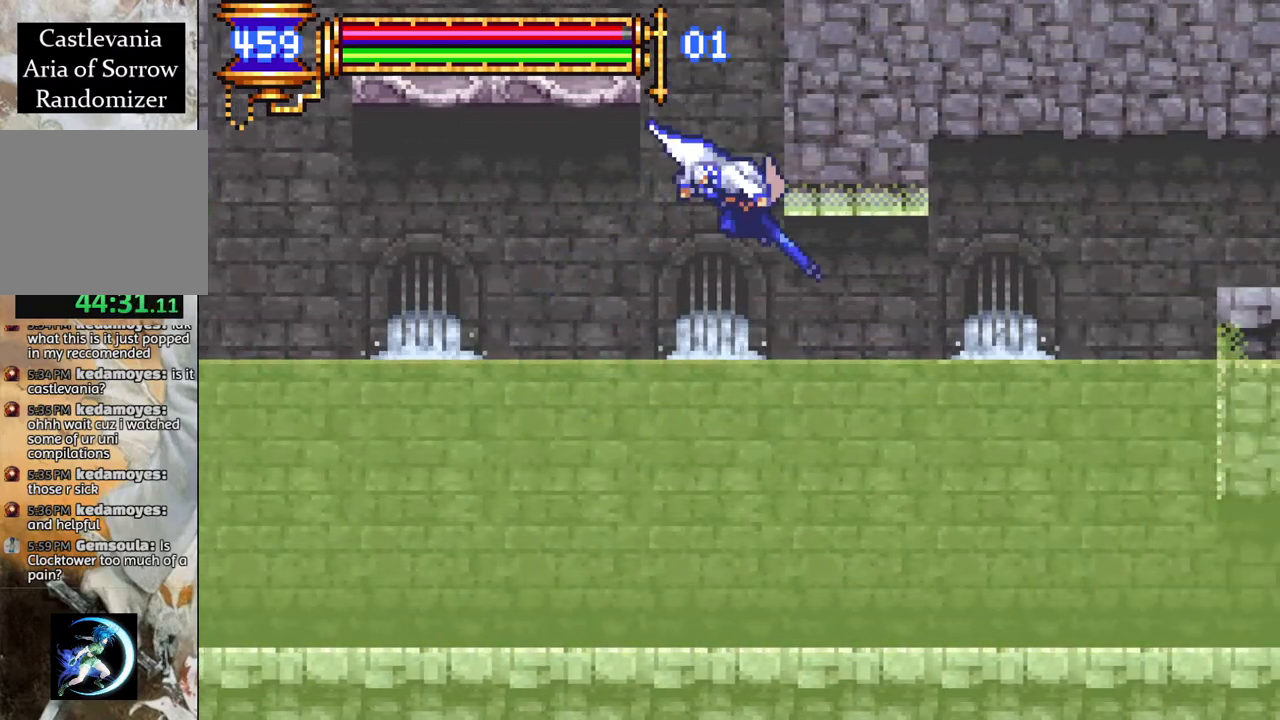
{"buttons": ["R1", "DPAD_DOWN", "DPAD_RIGHT"], "left_stick": "center", "right_stick": "center", "events": [[50, "CROSS", "up"]]}
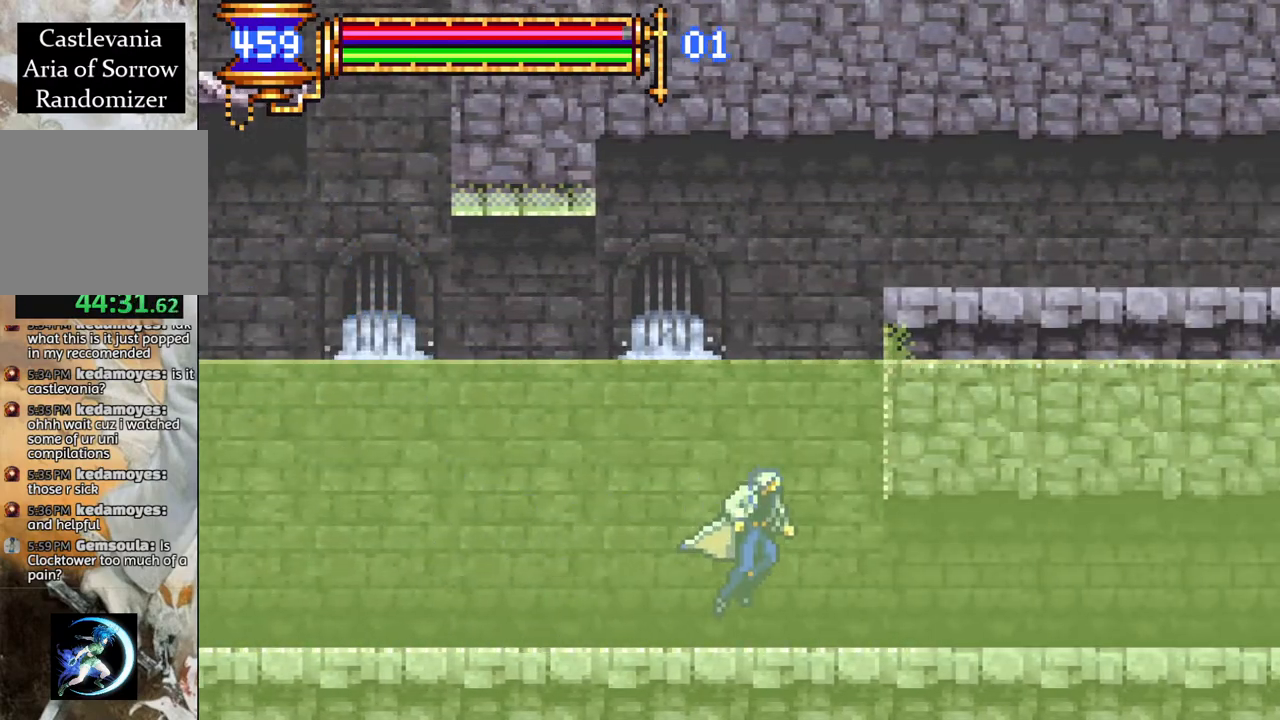
{"buttons": ["DPAD_LEFT"], "left_stick": "center", "right_stick": "center", "events": [[367, "DPAD_DOWN", "up"], [367, "DPAD_RIGHT", "up"], [417, "R1", "up"], [450, "DPAD_LEFT", "down"]]}
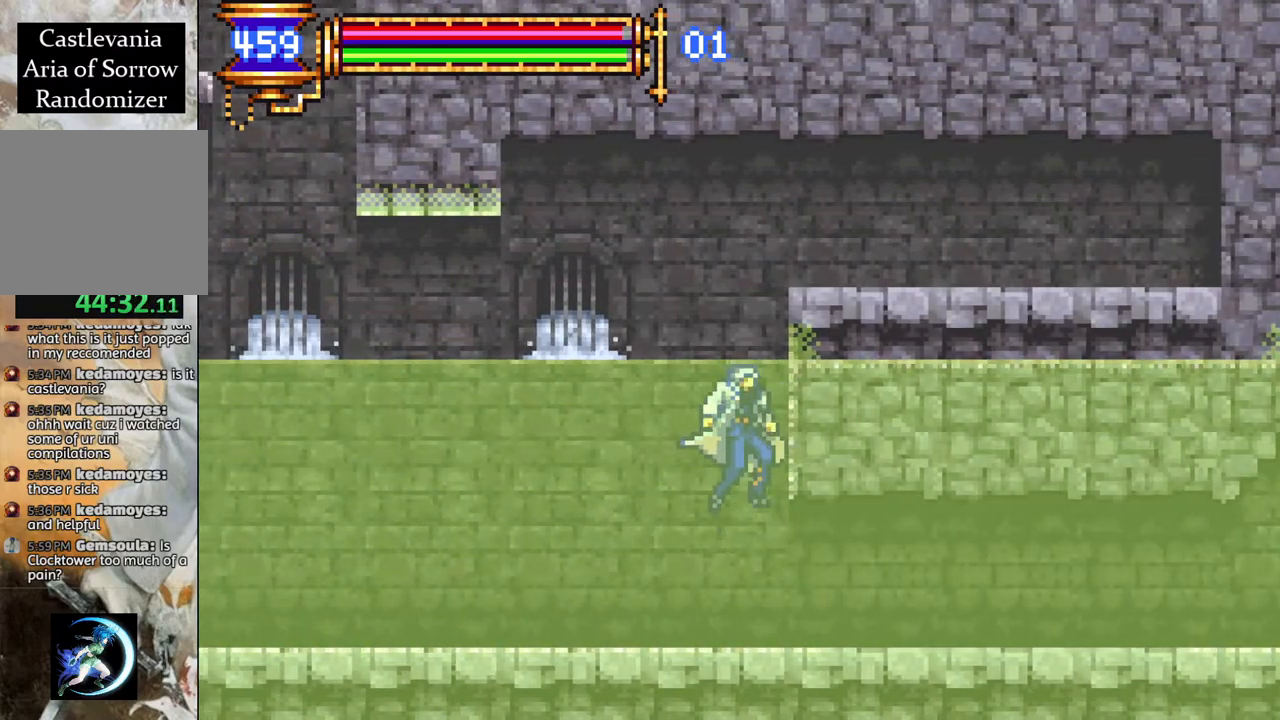
{"buttons": ["R1", "DPAD_LEFT"], "left_stick": "center", "right_stick": "center", "events": [[33, "R1", "down"]]}
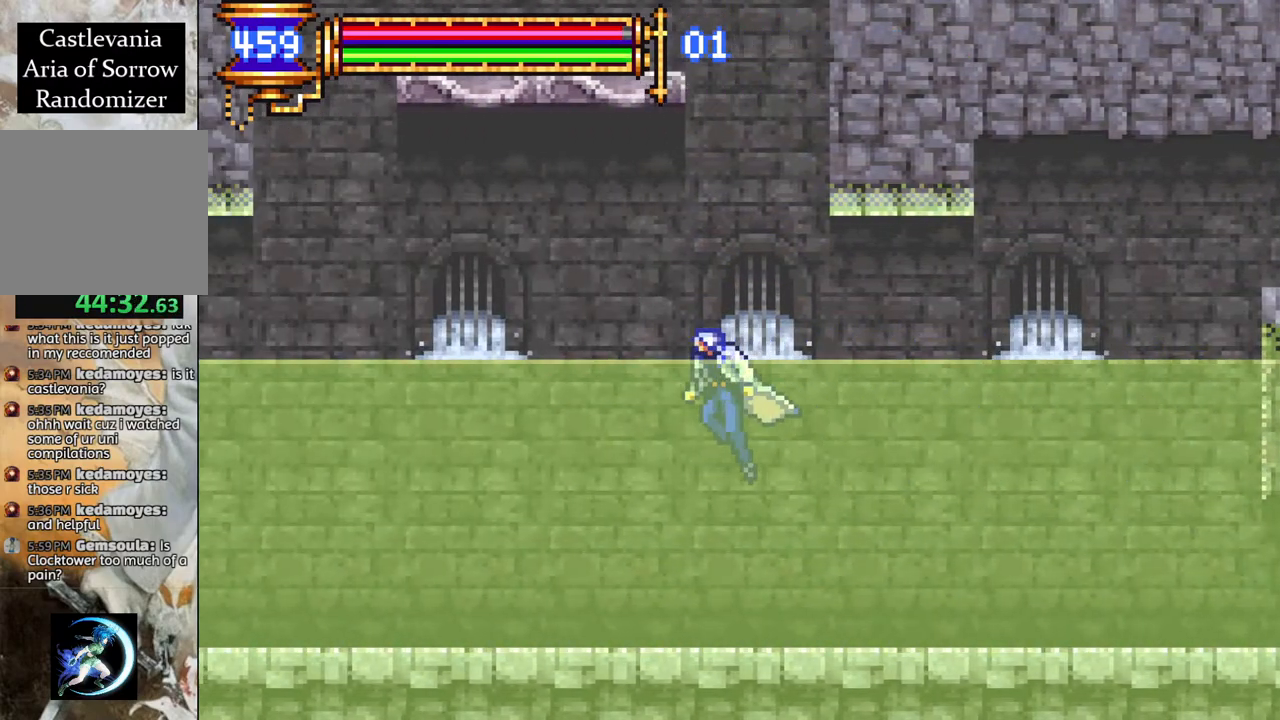
{"buttons": ["DPAD_RIGHT"], "left_stick": "center", "right_stick": "center", "events": [[350, "DPAD_LEFT", "up"], [433, "DPAD_RIGHT", "down"], [467, "R1", "up"]]}
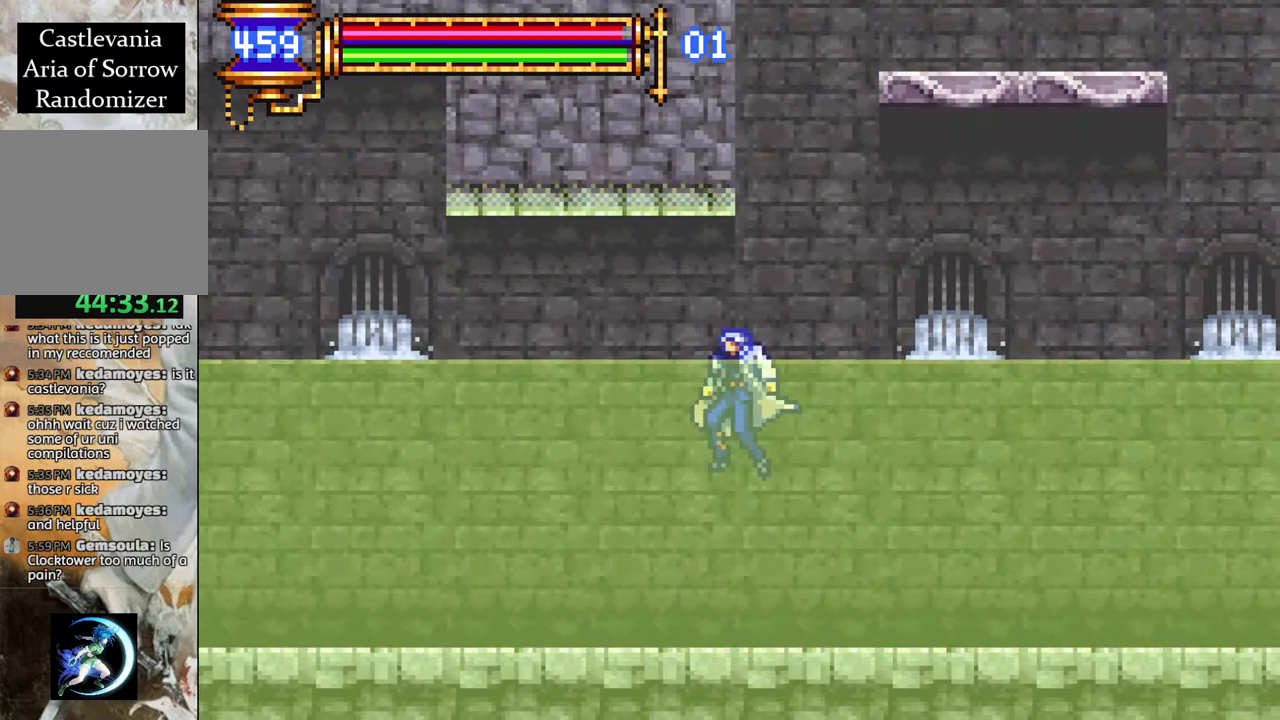
{"buttons": ["CROSS", "DPAD_RIGHT"], "left_stick": "center", "right_stick": "center", "events": [[133, "CROSS", "down"], [317, "CROSS", "up"], [383, "CROSS", "down"]]}
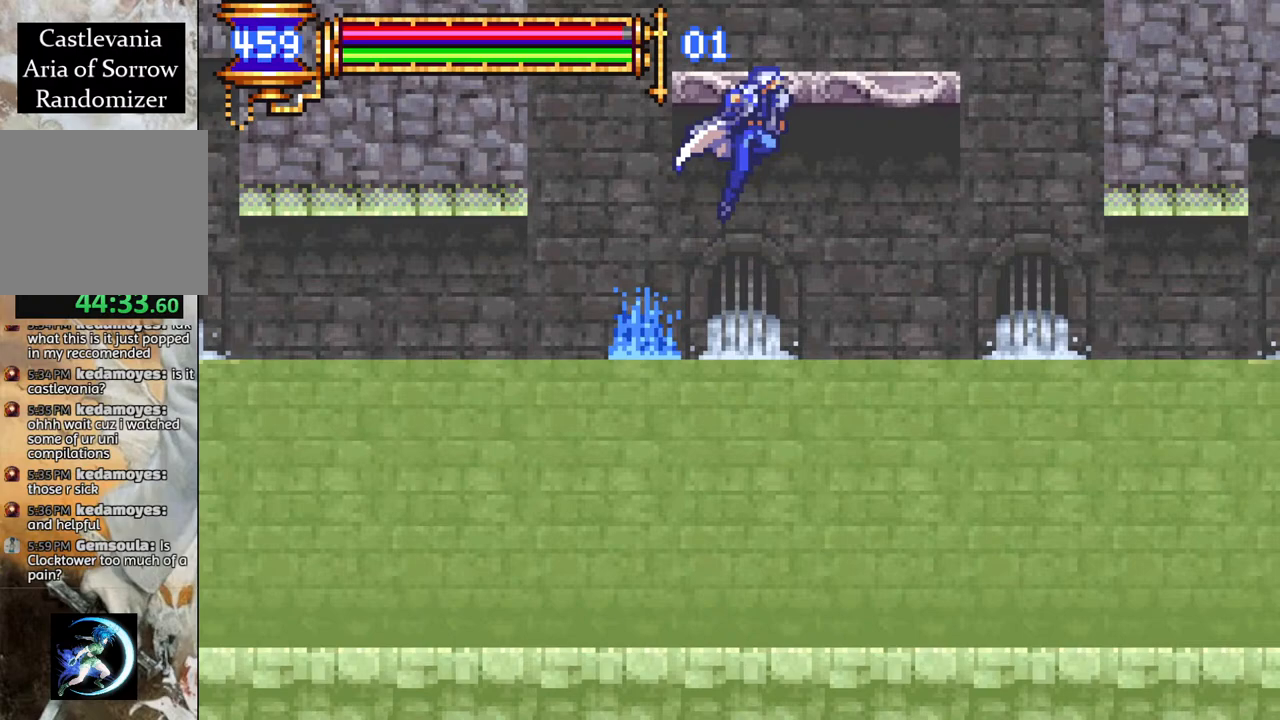
{"buttons": ["R1", "DPAD_DOWN", "DPAD_RIGHT"], "left_stick": "center", "right_stick": "center", "events": [[17, "CROSS", "up"], [50, "DPAD_DOWN", "down"], [67, "CROSS", "down"], [167, "R1", "down"], [417, "CROSS", "up"]]}
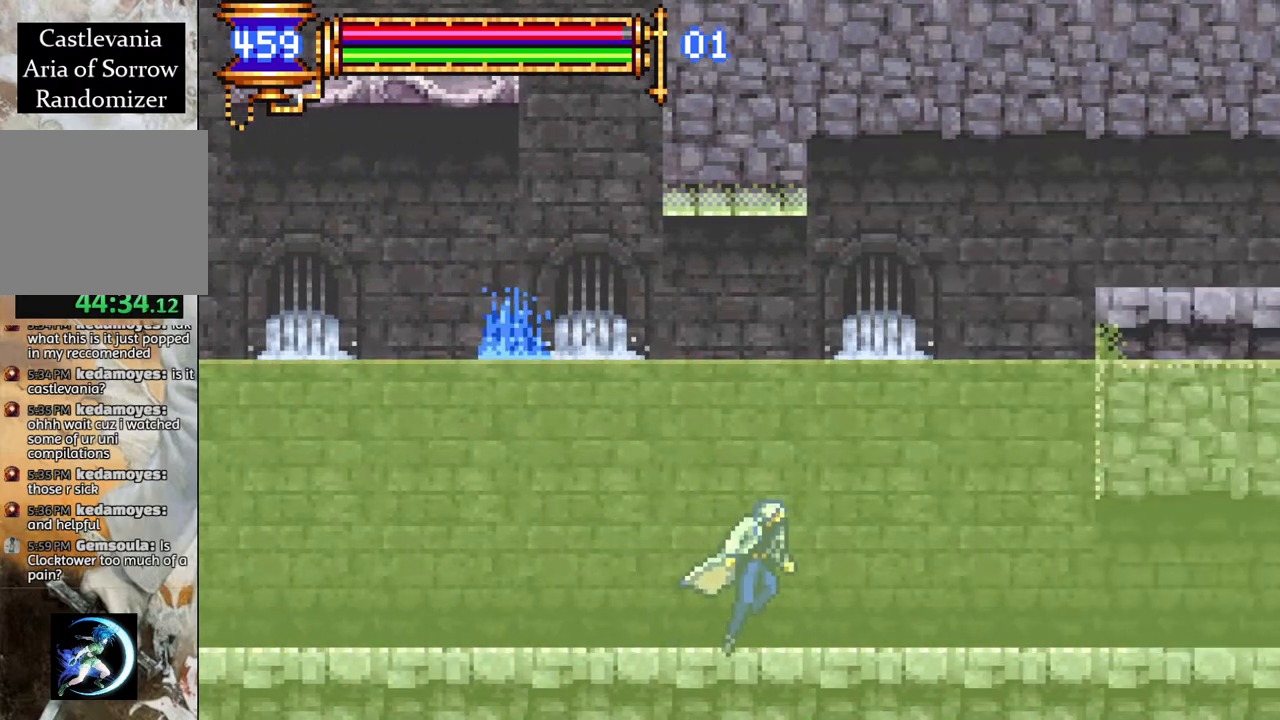
{"buttons": ["R1", "DPAD_DOWN", "DPAD_RIGHT"], "left_stick": "center", "right_stick": "center", "events": []}
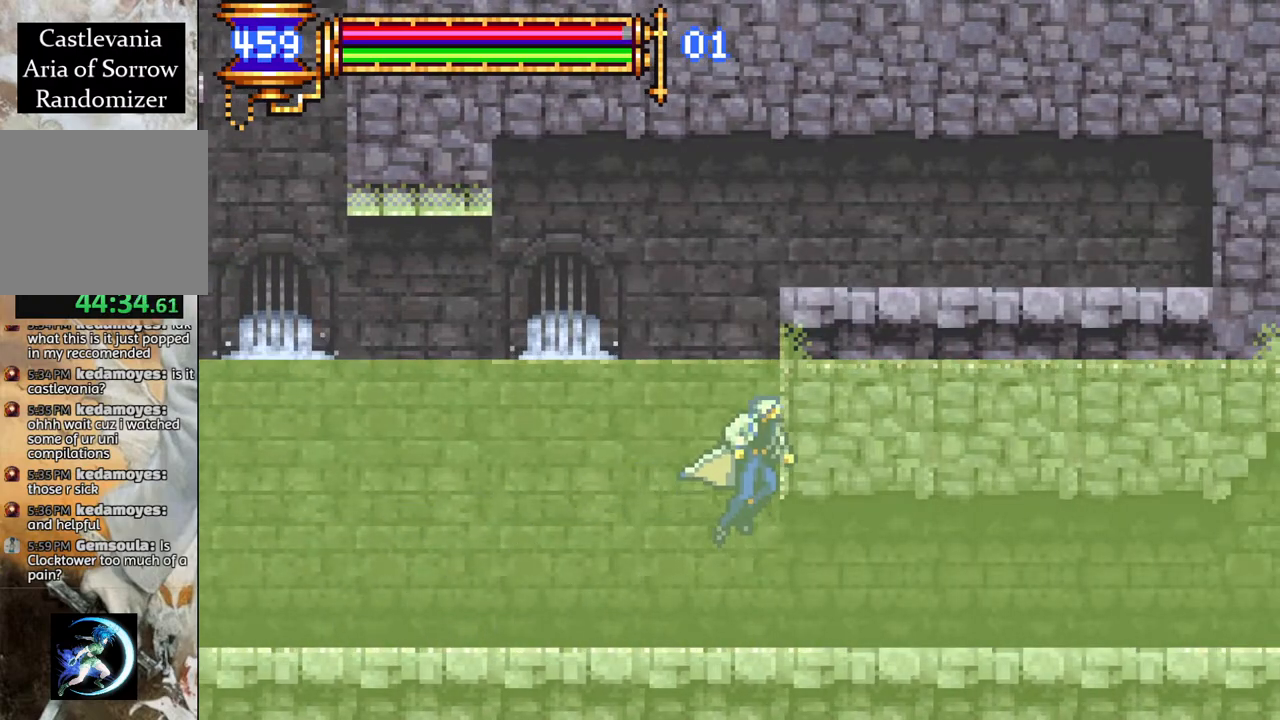
{"buttons": ["R1", "DPAD_LEFT"], "left_stick": "center", "right_stick": "center", "events": [[33, "DPAD_RIGHT", "up"], [50, "DPAD_DOWN", "up"], [83, "R1", "up"], [150, "DPAD_LEFT", "down"], [217, "R1", "down"]]}
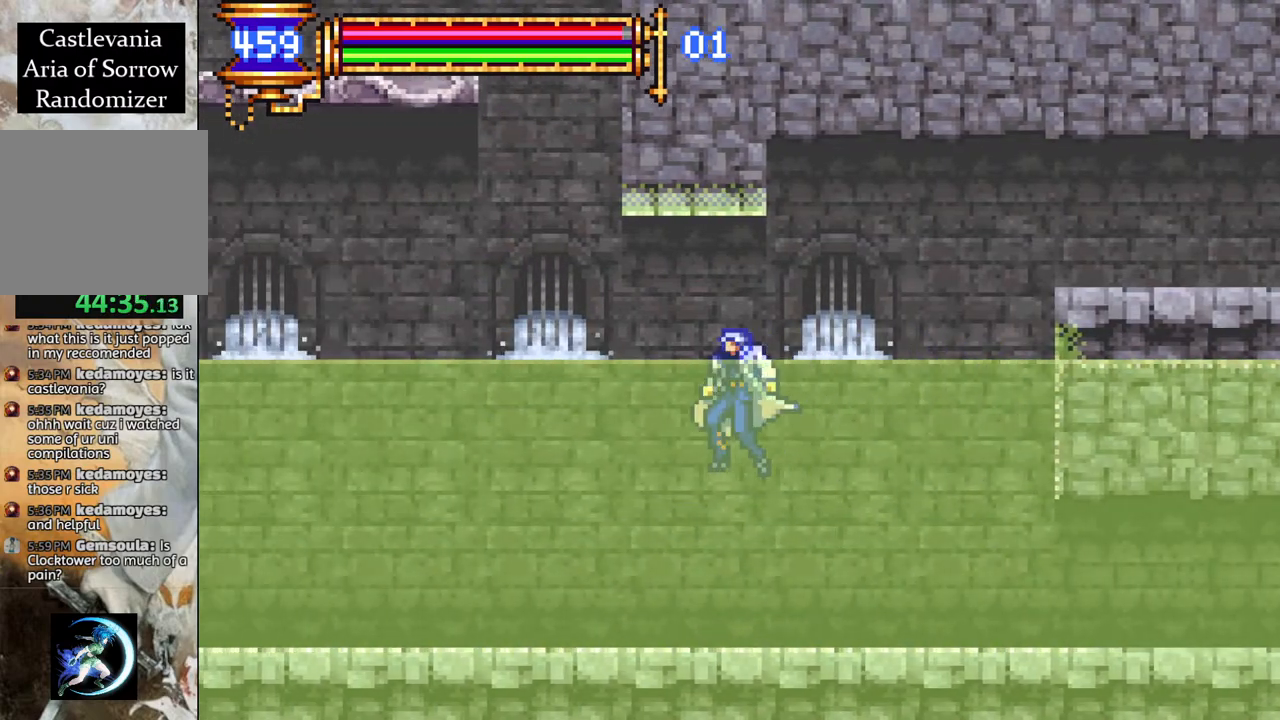
{"buttons": ["CROSS", "R1", "DPAD_RIGHT"], "left_stick": "center", "right_stick": "center", "events": [[417, "DPAD_LEFT", "up"], [433, "CROSS", "down"], [500, "DPAD_RIGHT", "down"]]}
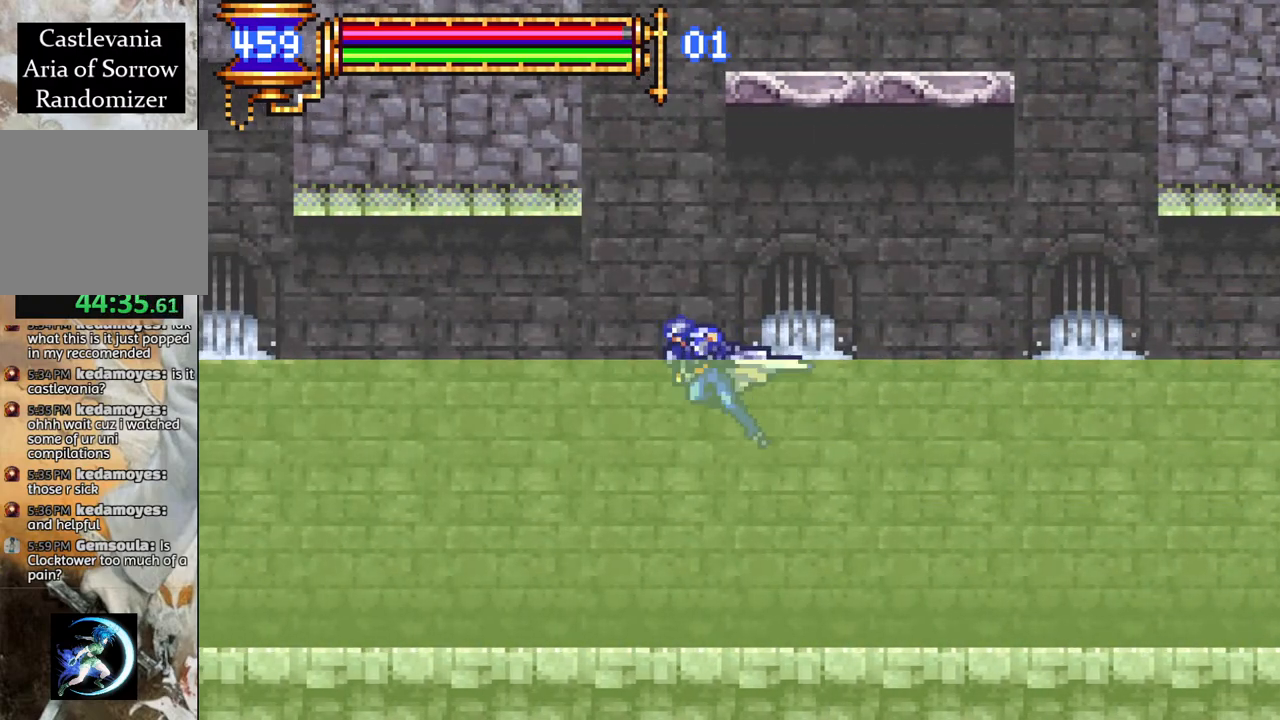
{"buttons": ["CROSS", "DPAD_DOWN", "DPAD_RIGHT"], "left_stick": "center", "right_stick": "center", "events": [[17, "R1", "up"], [83, "CROSS", "up"], [133, "CROSS", "down"], [267, "CROSS", "up"], [333, "CROSS", "down"], [333, "DPAD_DOWN", "down"]]}
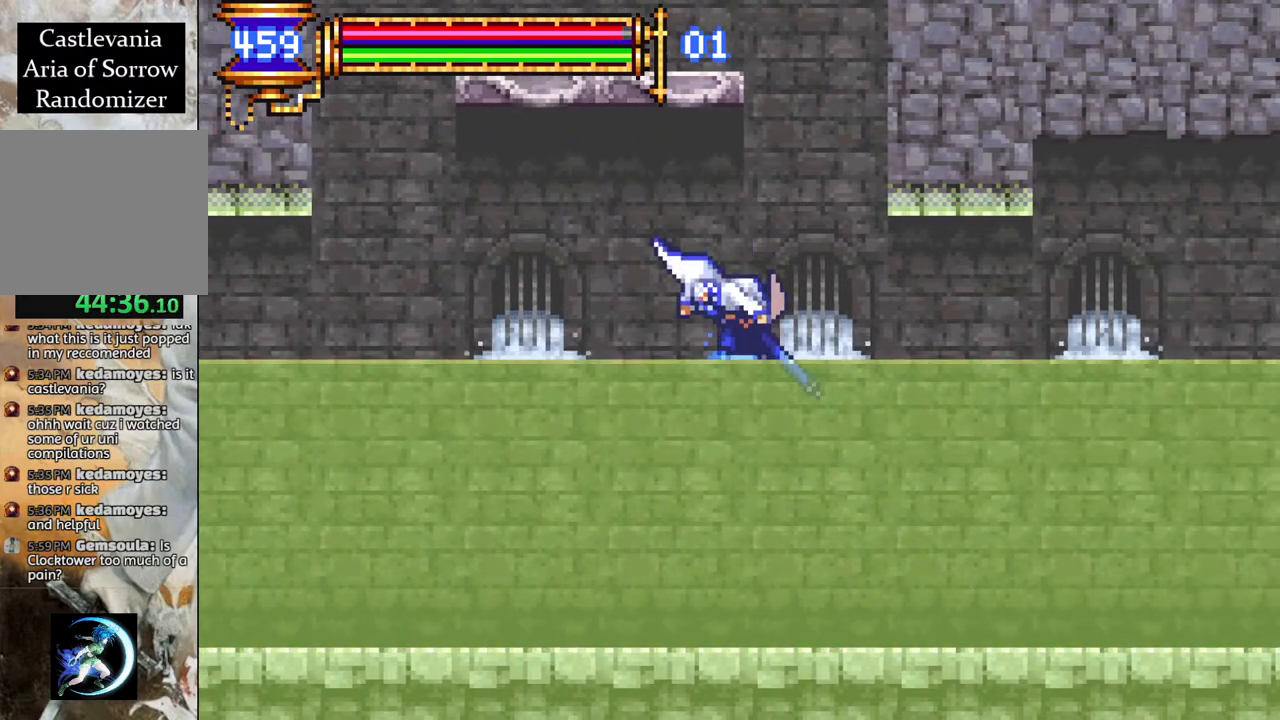
{"buttons": ["R1", "DPAD_DOWN", "DPAD_RIGHT"], "left_stick": "center", "right_stick": "center", "events": [[167, "R1", "down"], [183, "CROSS", "up"]]}
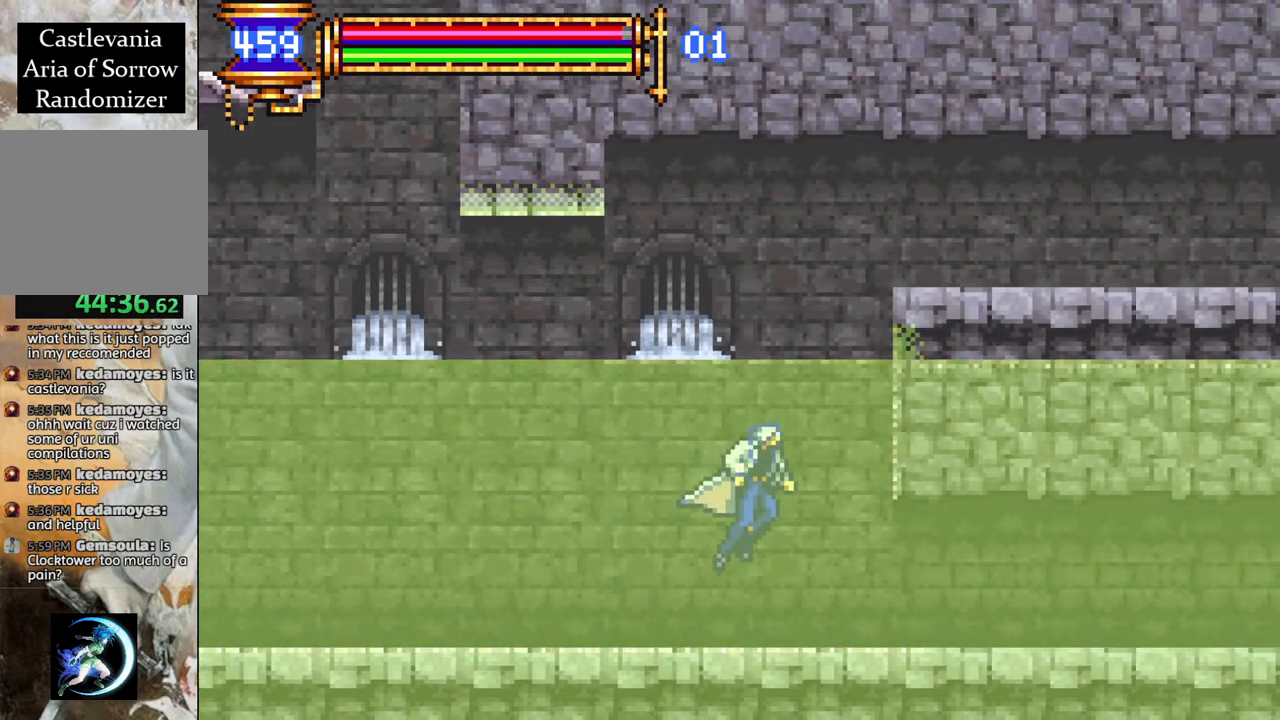
{"buttons": ["R1", "DPAD_LEFT"], "left_stick": "center", "right_stick": "center", "events": [[183, "DPAD_DOWN", "up"], [217, "DPAD_RIGHT", "up"], [250, "R1", "up"], [300, "DPAD_LEFT", "down"], [367, "R1", "down"]]}
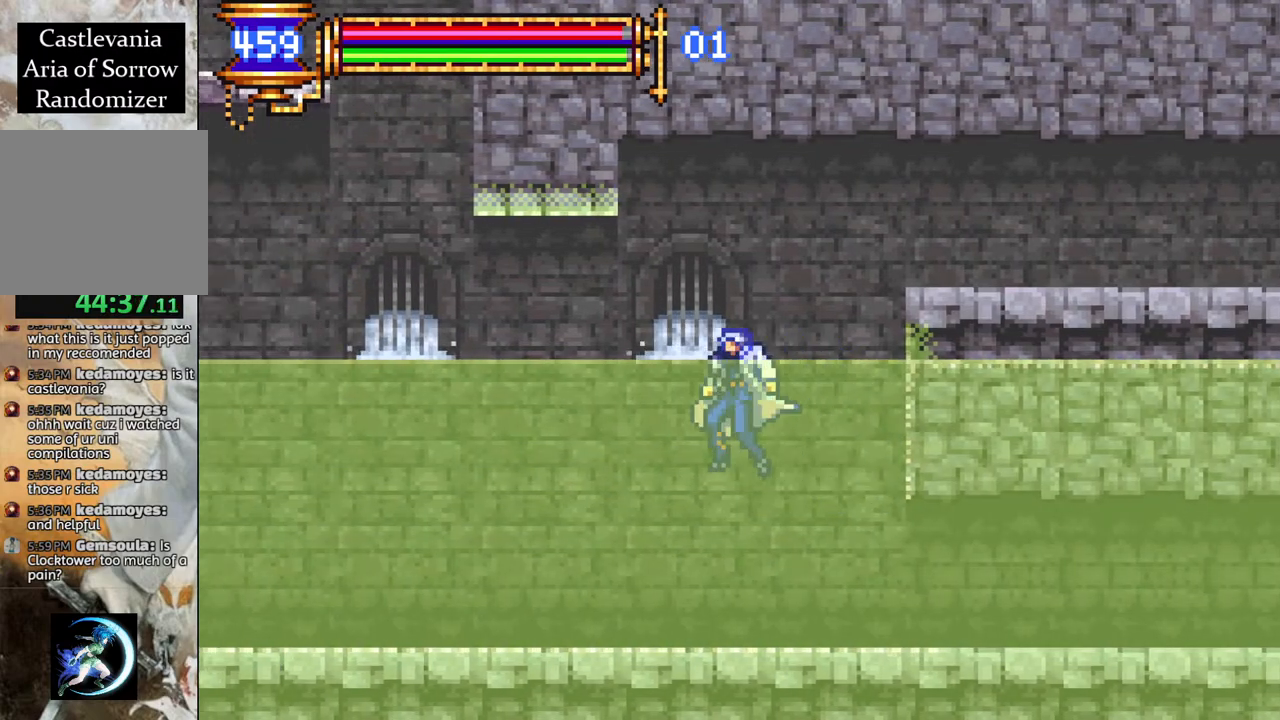
{"buttons": ["CROSS", "DPAD_RIGHT"], "left_stick": "center", "right_stick": "center", "events": [[450, "DPAD_LEFT", "up"], [483, "DPAD_RIGHT", "down"], [483, "R1", "up"], [500, "CROSS", "down"]]}
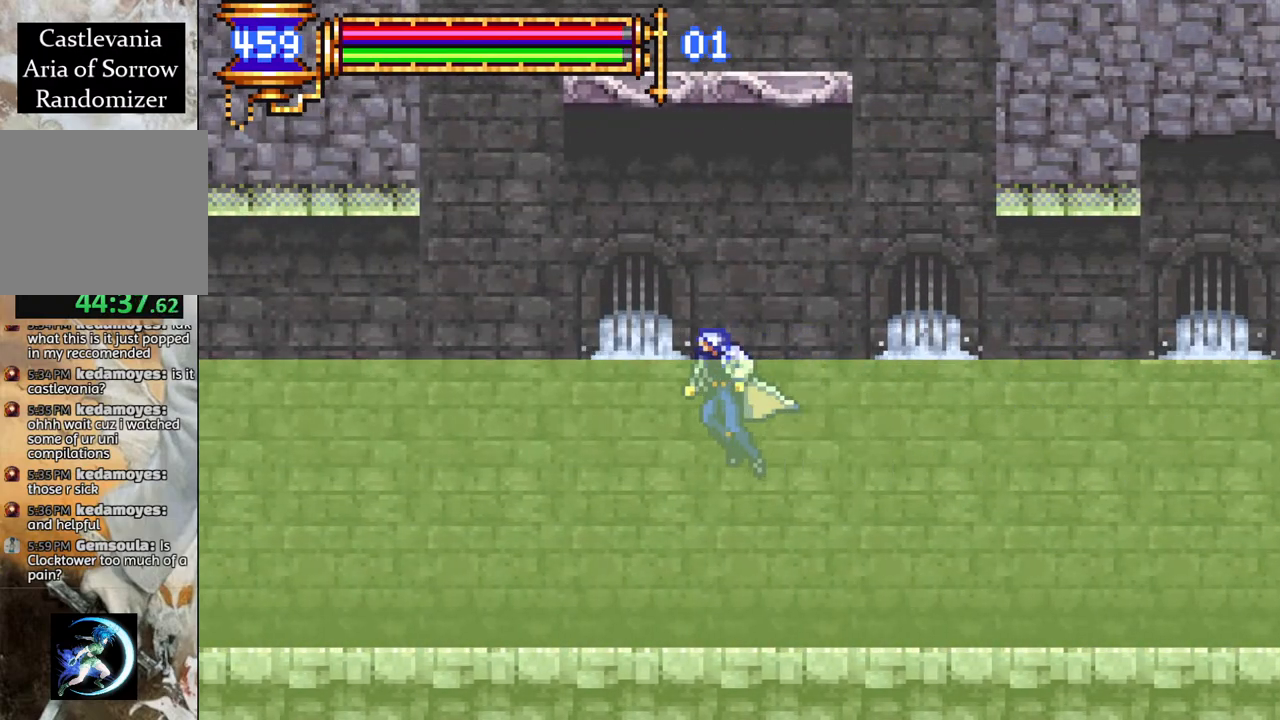
{"buttons": ["CROSS", "DPAD_DOWN", "DPAD_RIGHT"], "left_stick": "center", "right_stick": "center", "events": [[150, "CROSS", "up"], [200, "CROSS", "down"], [317, "CROSS", "up"], [333, "DPAD_DOWN", "down"], [367, "CROSS", "down"]]}
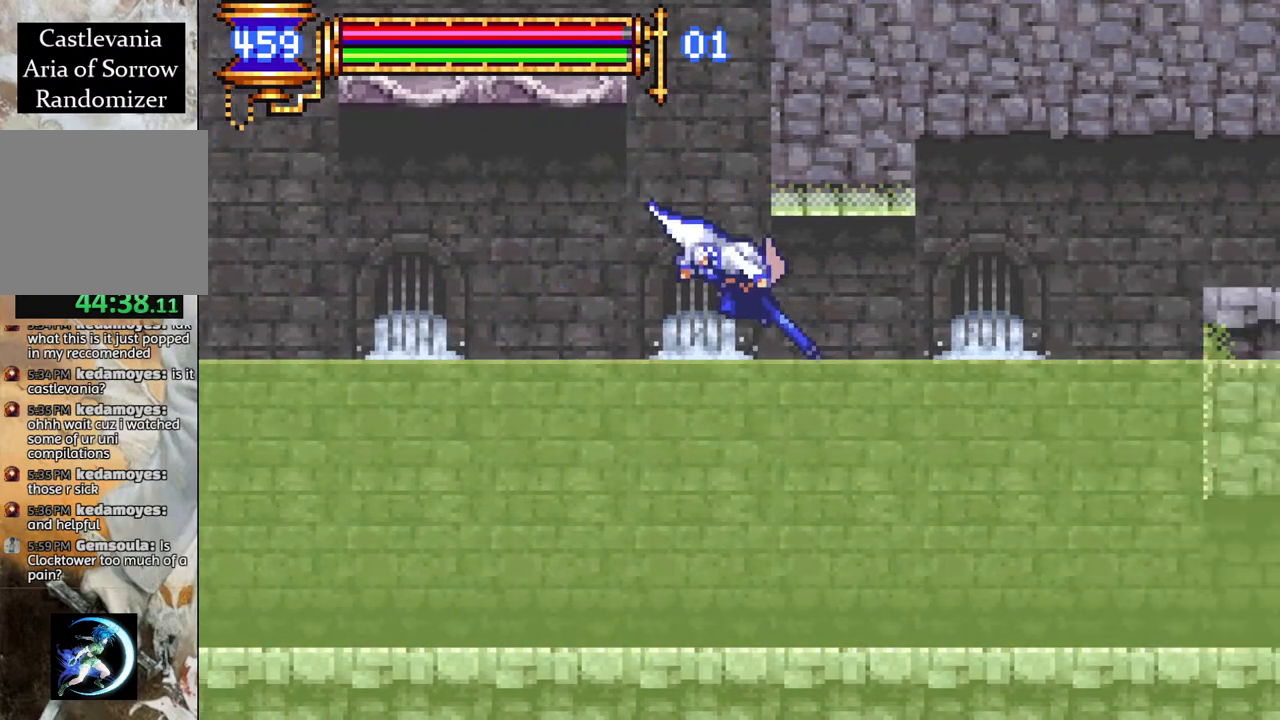
{"buttons": ["R1", "DPAD_DOWN", "DPAD_RIGHT"], "left_stick": "center", "right_stick": "center", "events": [[200, "R1", "down"], [217, "CROSS", "up"]]}
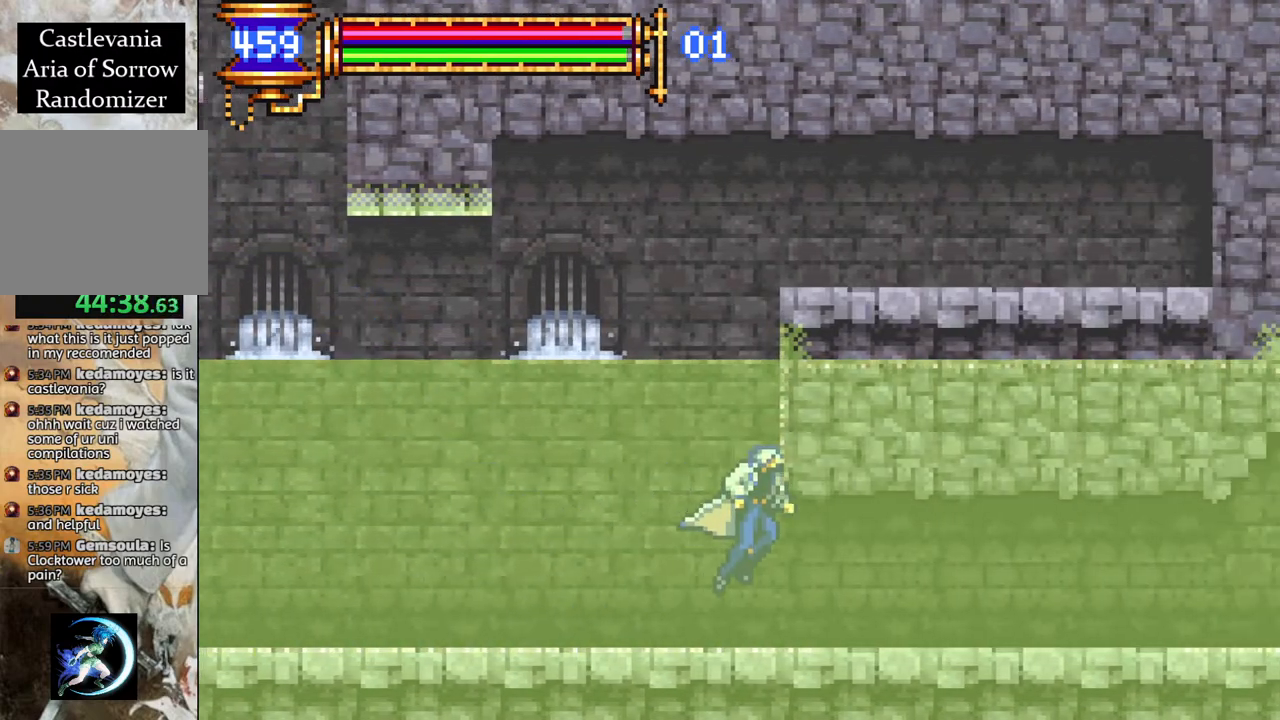
{"buttons": ["R1", "DPAD_LEFT"], "left_stick": "center", "right_stick": "center", "events": [[250, "DPAD_DOWN", "up"], [283, "DPAD_RIGHT", "up"], [317, "R1", "up"], [367, "DPAD_LEFT", "down"], [417, "R1", "down"]]}
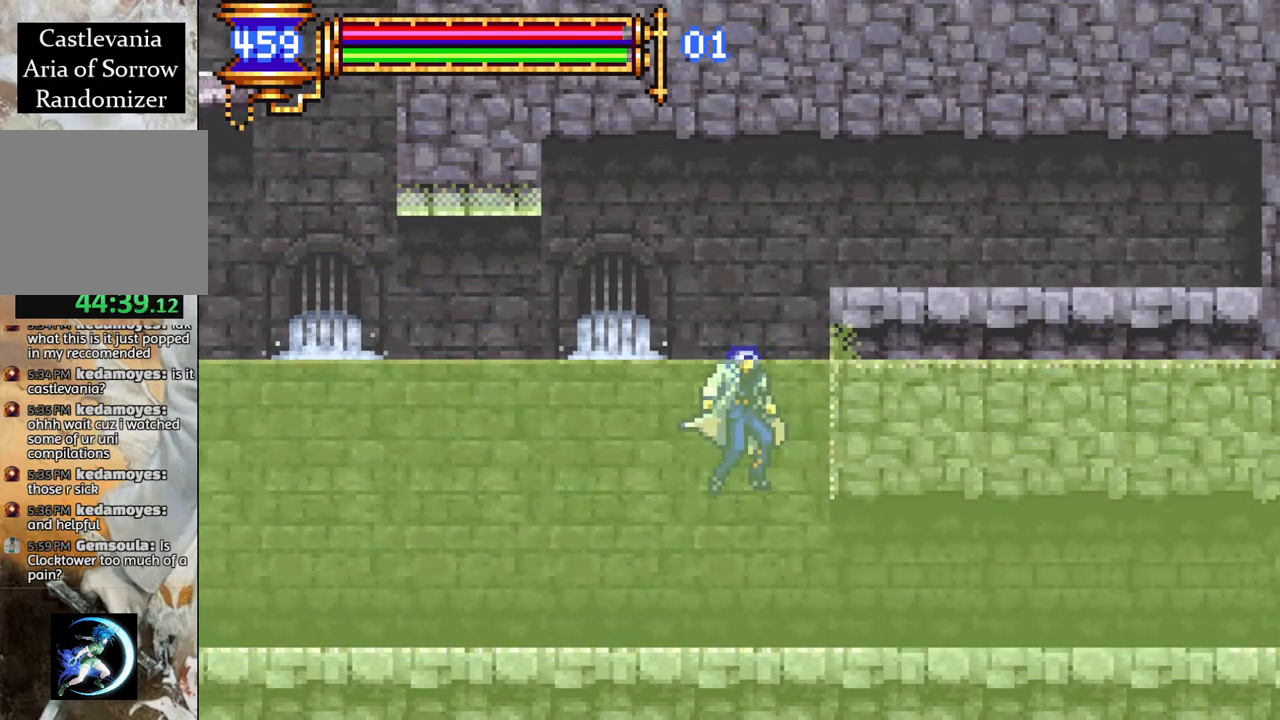
{"buttons": ["R1"], "left_stick": "center", "right_stick": "center", "events": [[500, "DPAD_LEFT", "up"]]}
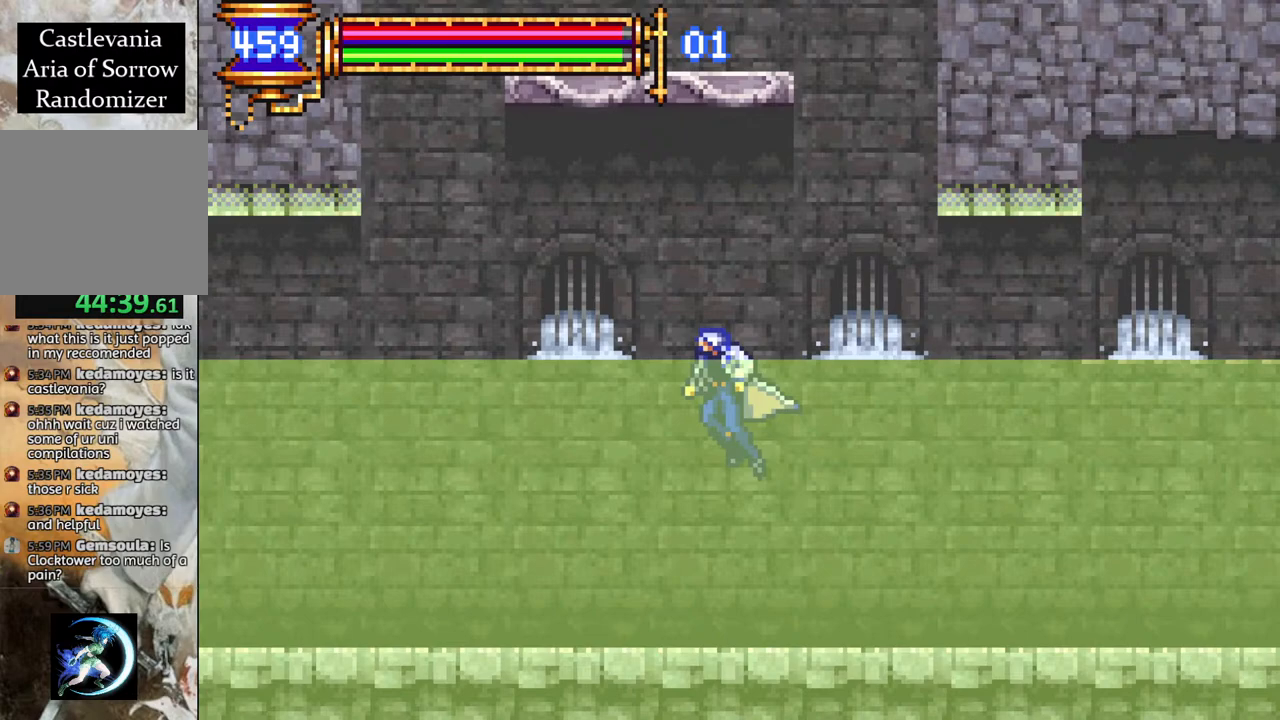
{"buttons": ["CROSS", "DPAD_DOWN", "DPAD_RIGHT"], "left_stick": "center", "right_stick": "center", "events": [[67, "DPAD_RIGHT", "down"], [100, "CROSS", "down"], [167, "R1", "up"], [217, "CROSS", "up"], [283, "CROSS", "down"], [383, "CROSS", "up"], [417, "DPAD_DOWN", "down"], [433, "CROSS", "down"]]}
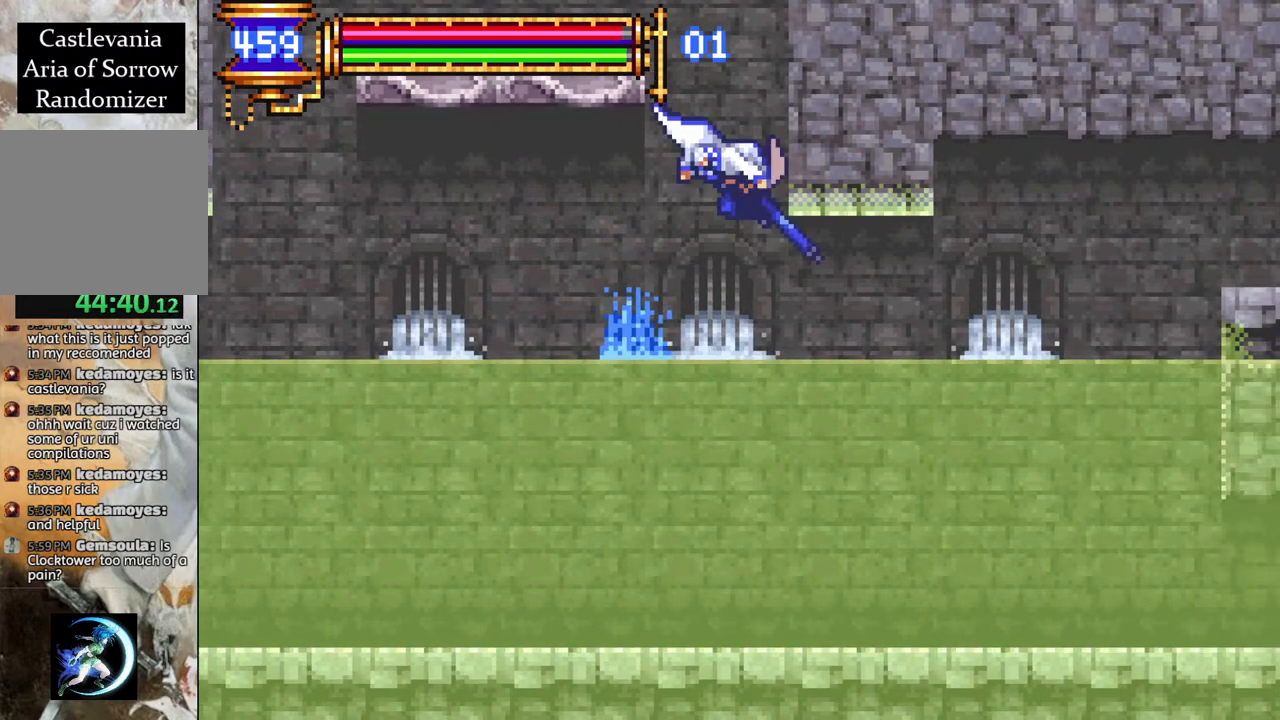
{"buttons": ["CROSS", "R1", "DPAD_DOWN", "DPAD_RIGHT"], "left_stick": "center", "right_stick": "center", "events": [[33, "R1", "down"]]}
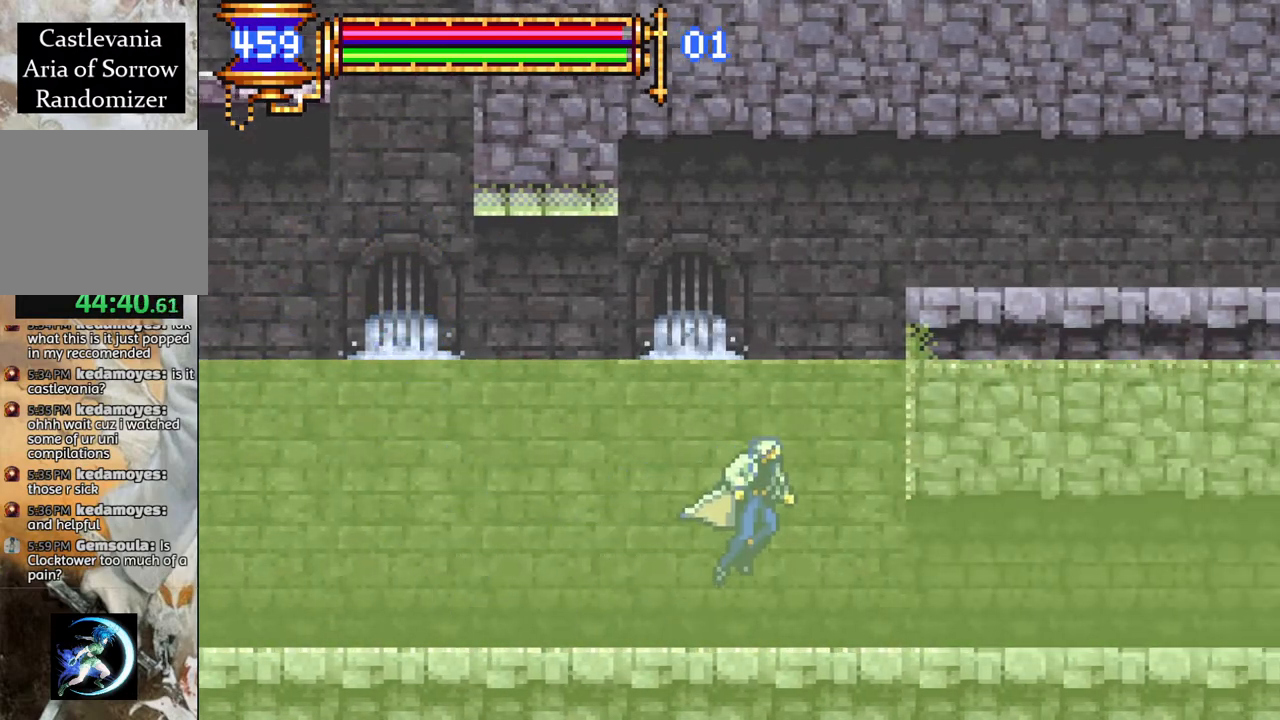
{"buttons": ["DPAD_LEFT"], "left_stick": "center", "right_stick": "center", "events": [[250, "CROSS", "up"], [333, "DPAD_RIGHT", "up"], [350, "DPAD_DOWN", "up"], [417, "DPAD_LEFT", "down"], [433, "R1", "up"]]}